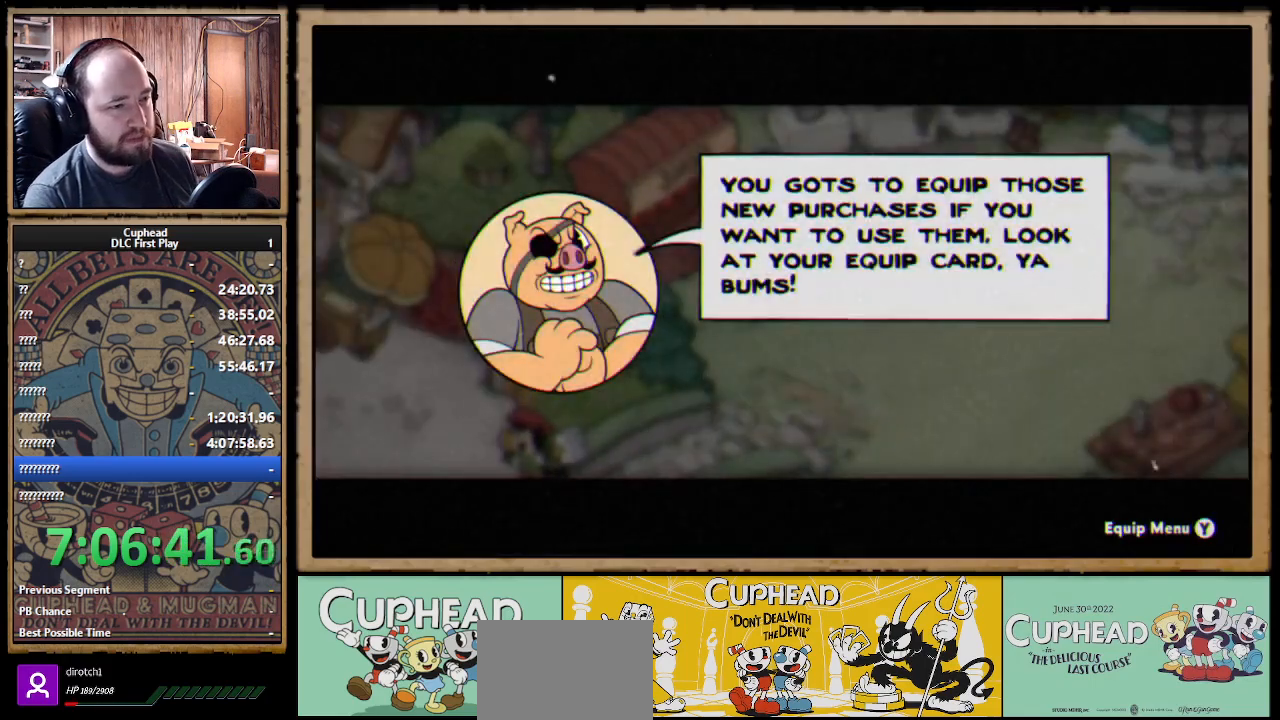
Gameplay with a controller (Xbox layout); each line is a JSON object with the inputs held at the frame after it. "events" lists button and stick changes between this image and that frame as [ms after this image, input, new state], when the widget could be followed in between.
{"buttons": [], "left_stick": "center", "right_stick": "center", "events": [[200, "Y", "down"], [267, "Y", "up"], [367, "Y", "down"], [467, "Y", "up"]]}
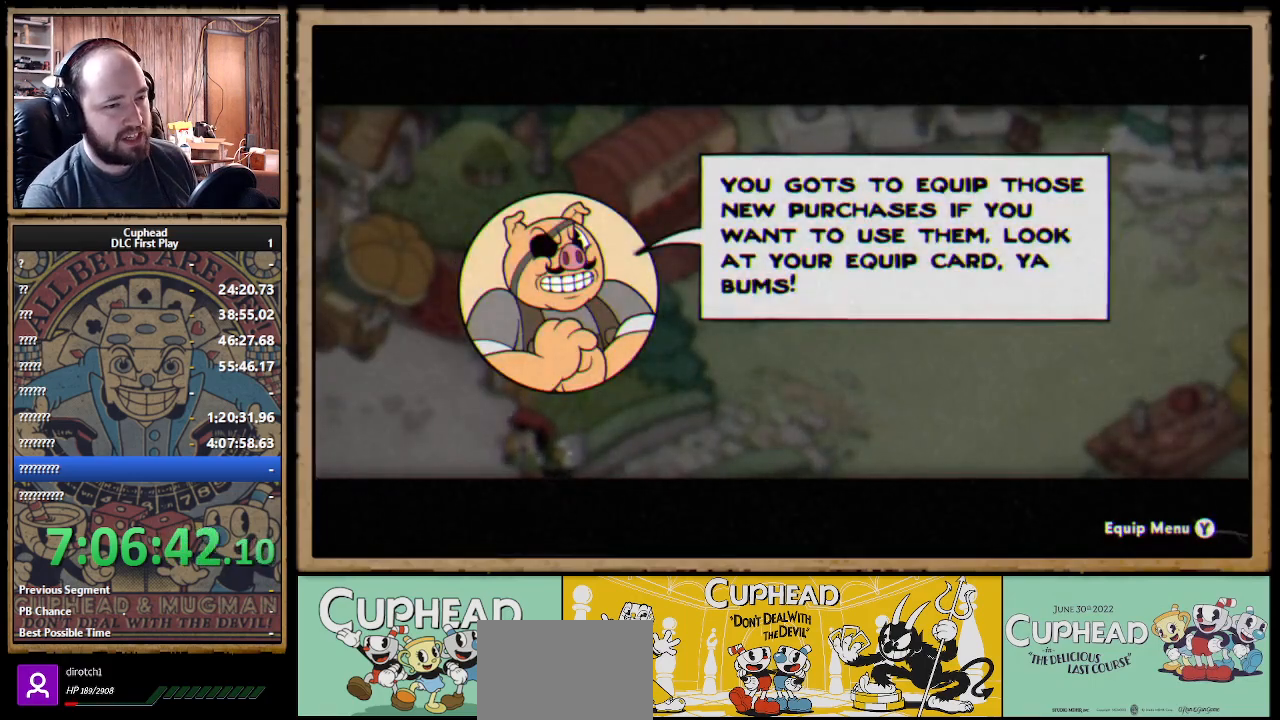
{"buttons": [], "left_stick": "center", "right_stick": "center", "events": []}
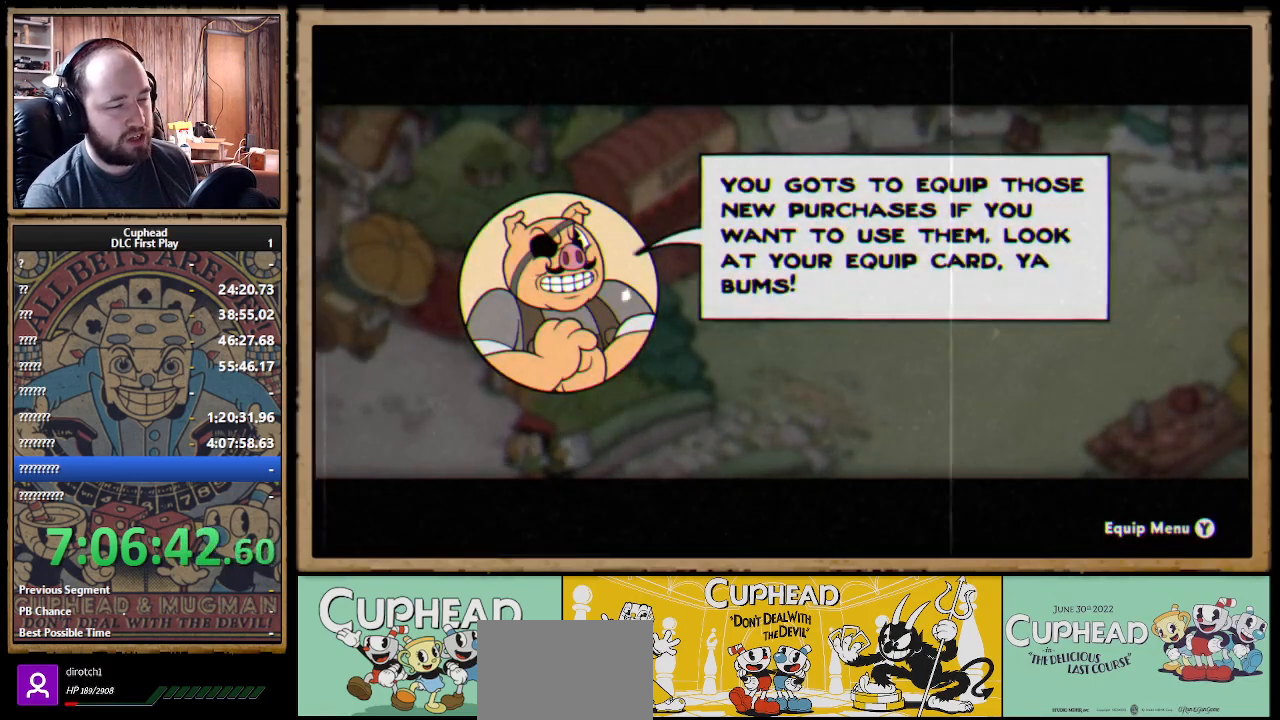
{"buttons": [], "left_stick": "center", "right_stick": "center", "events": []}
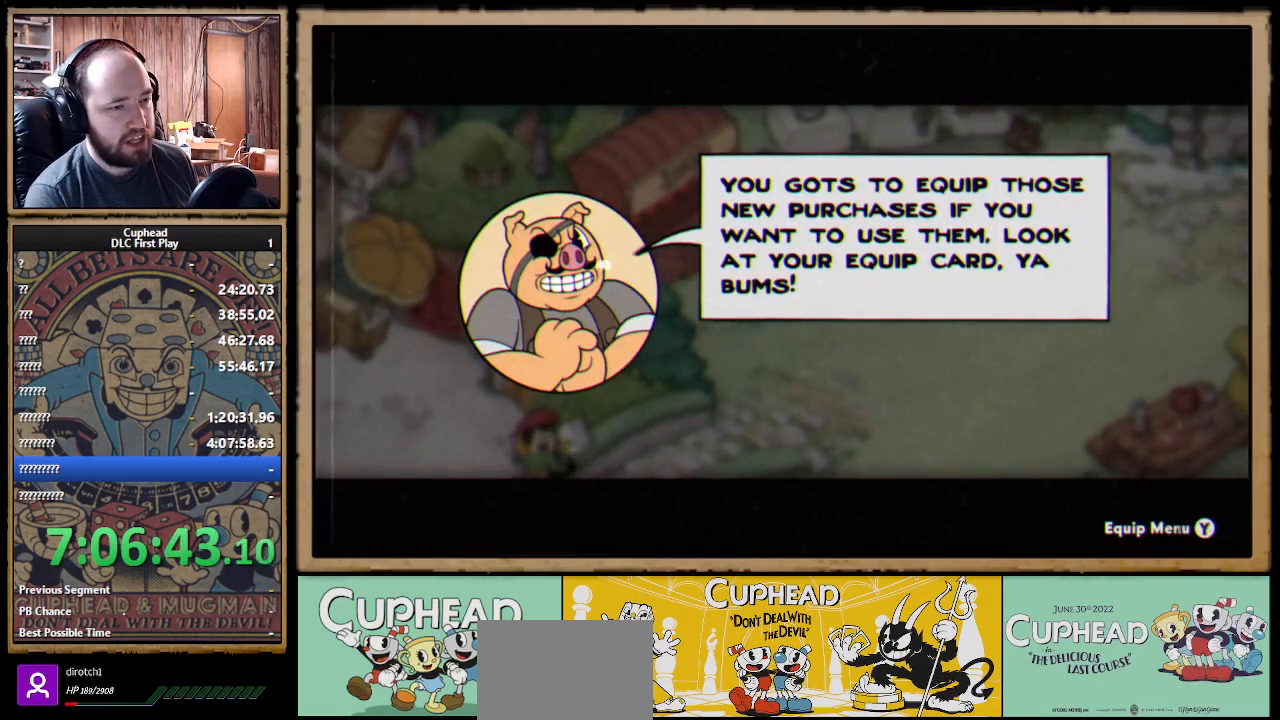
{"buttons": [], "left_stick": "center", "right_stick": "center", "events": []}
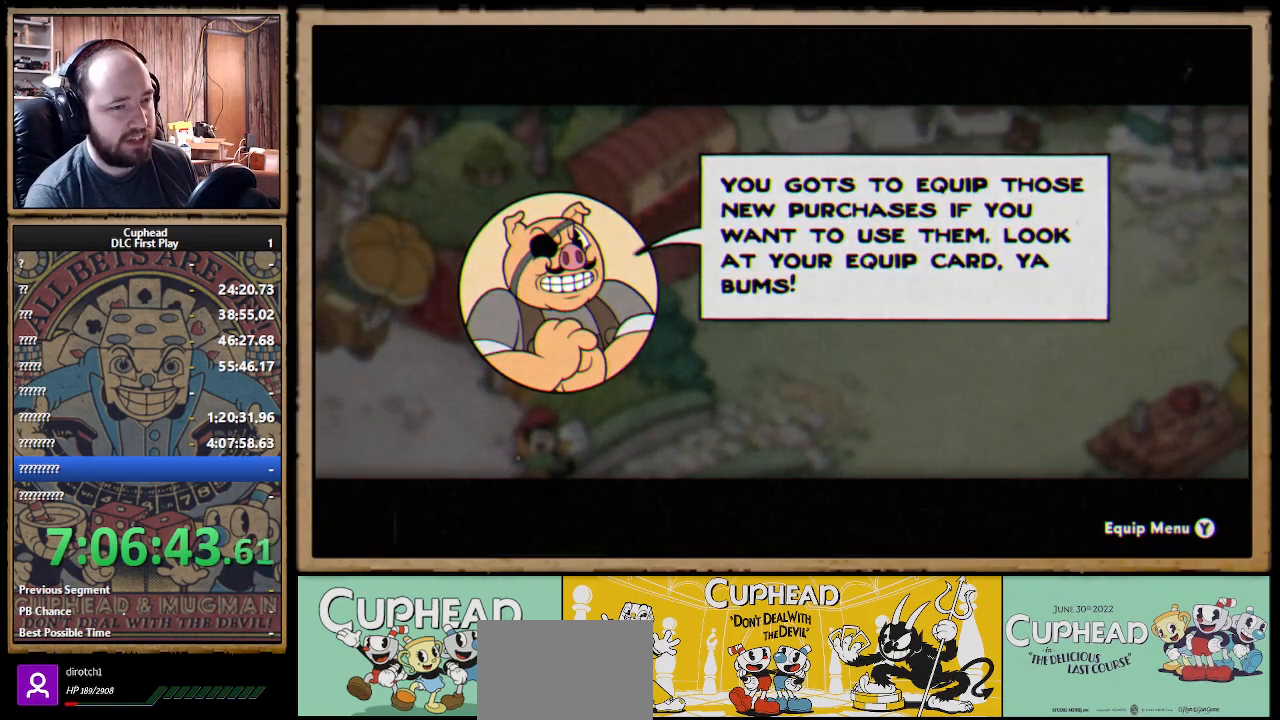
{"buttons": [], "left_stick": "center", "right_stick": "center", "events": []}
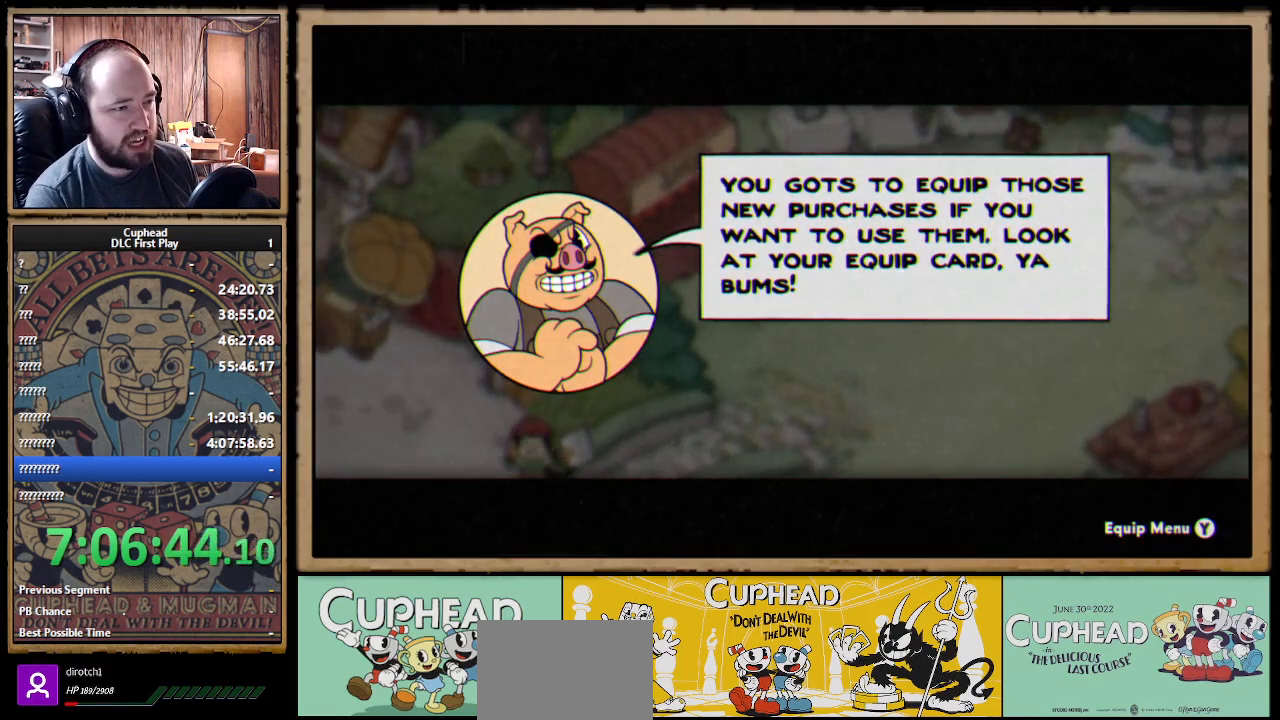
{"buttons": [], "left_stick": "center", "right_stick": "center", "events": []}
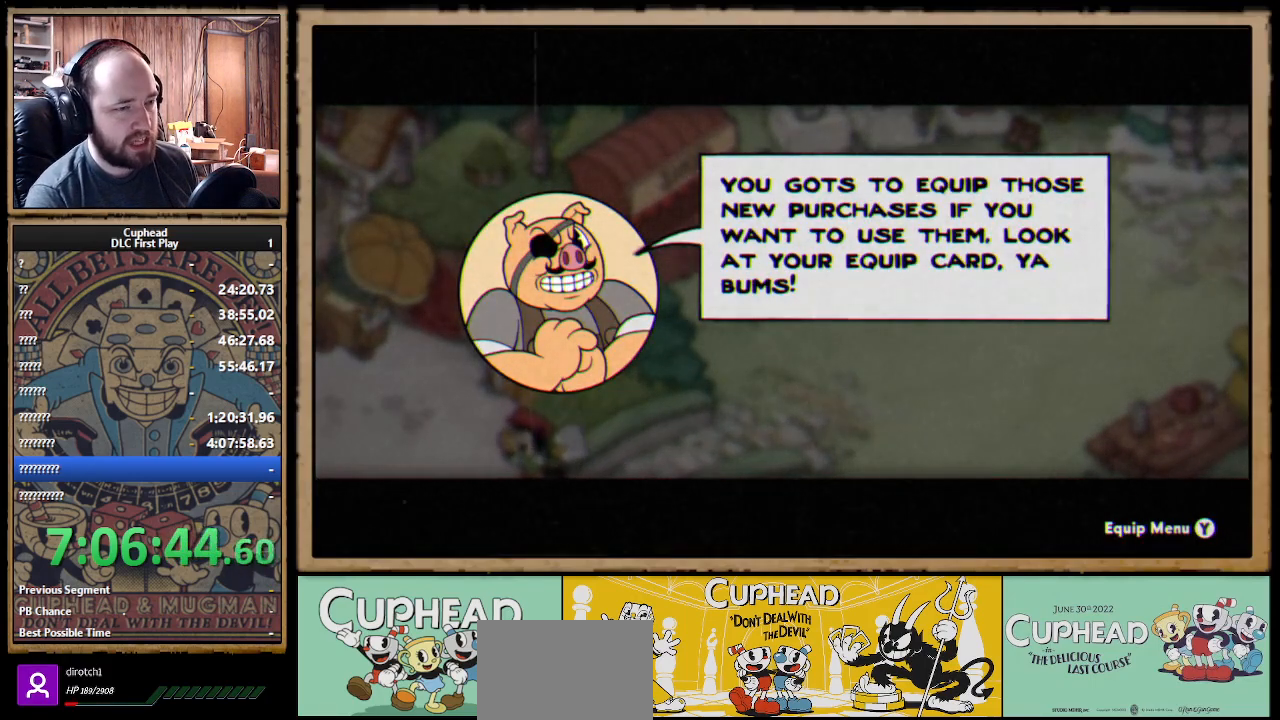
{"buttons": ["Y"], "left_stick": "center", "right_stick": "center", "events": [[500, "Y", "down"]]}
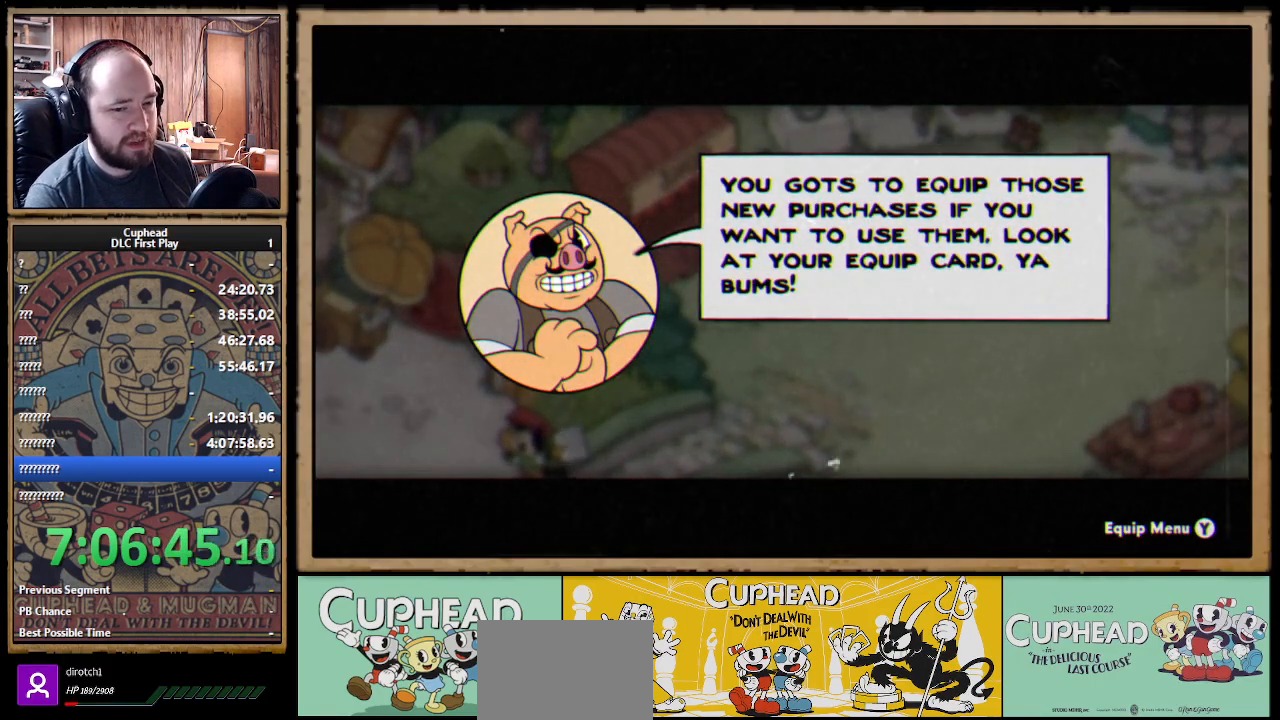
{"buttons": [], "left_stick": "center", "right_stick": "center", "events": [[100, "Y", "up"]]}
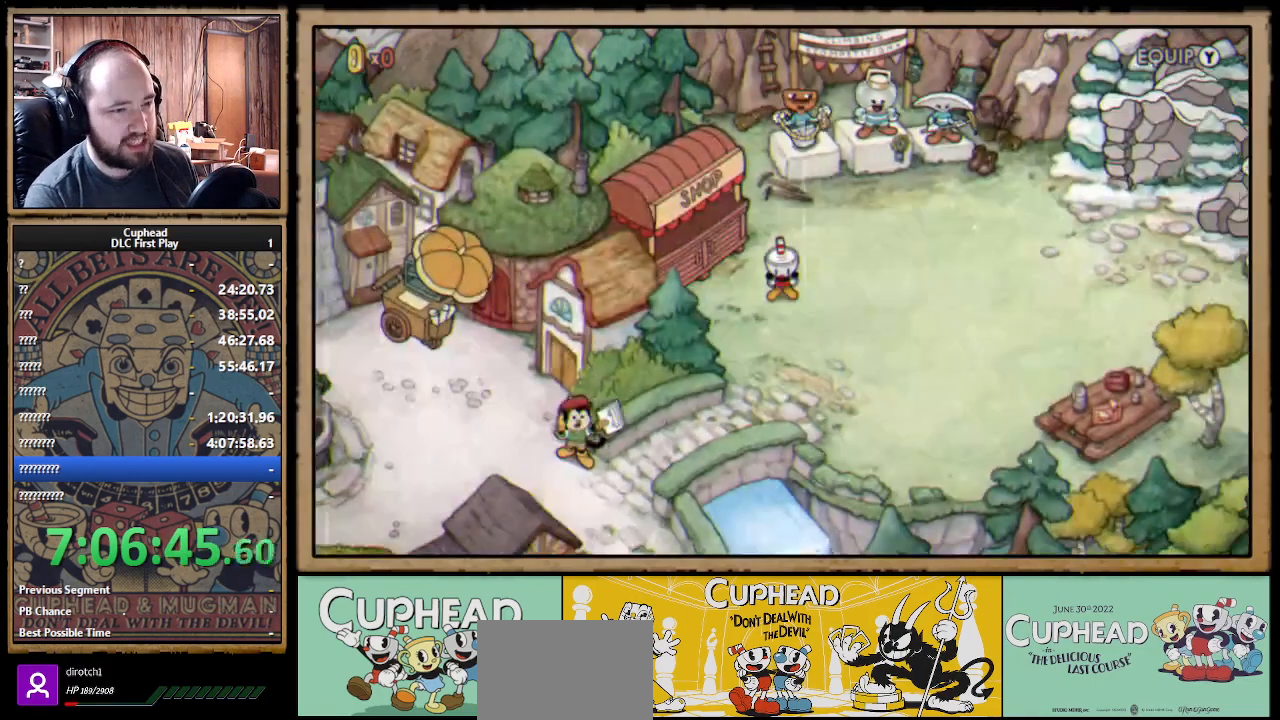
{"buttons": [], "left_stick": "center", "right_stick": "center", "events": []}
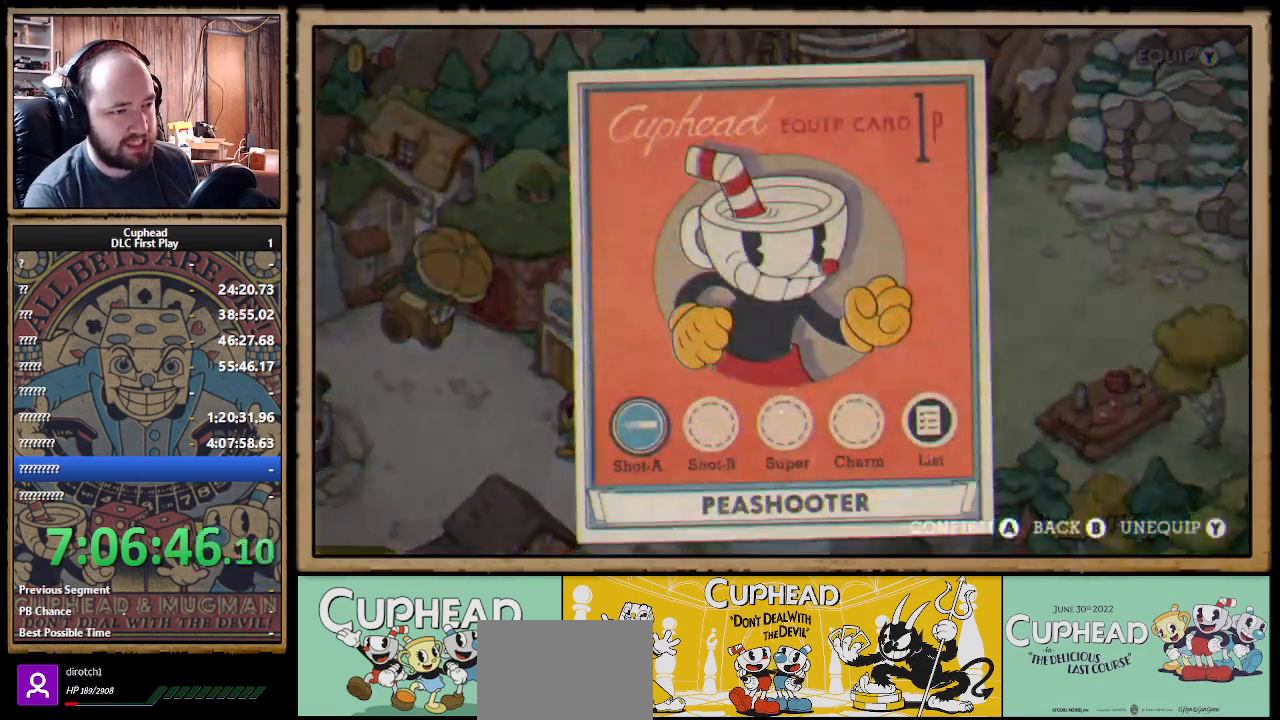
{"buttons": [], "left_stick": "center", "right_stick": "center", "events": []}
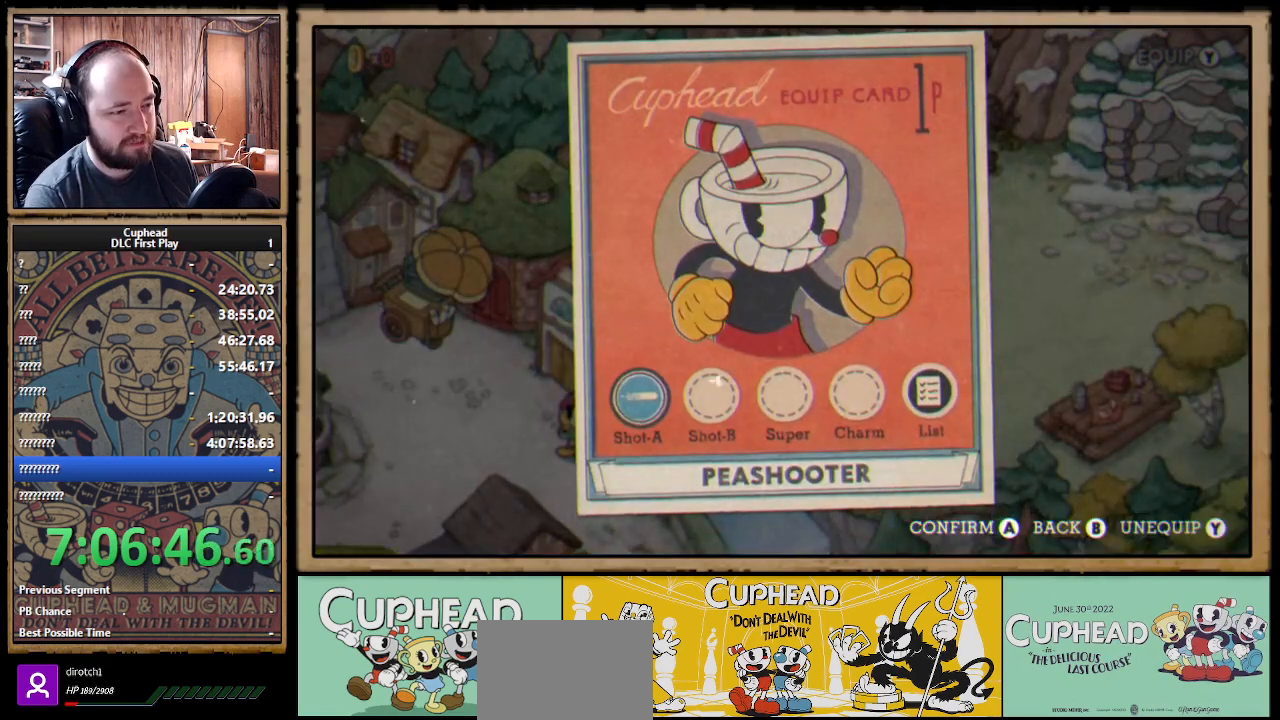
{"buttons": [], "left_stick": "center", "right_stick": "center", "events": [[67, "A", "down"], [217, "A", "up"]]}
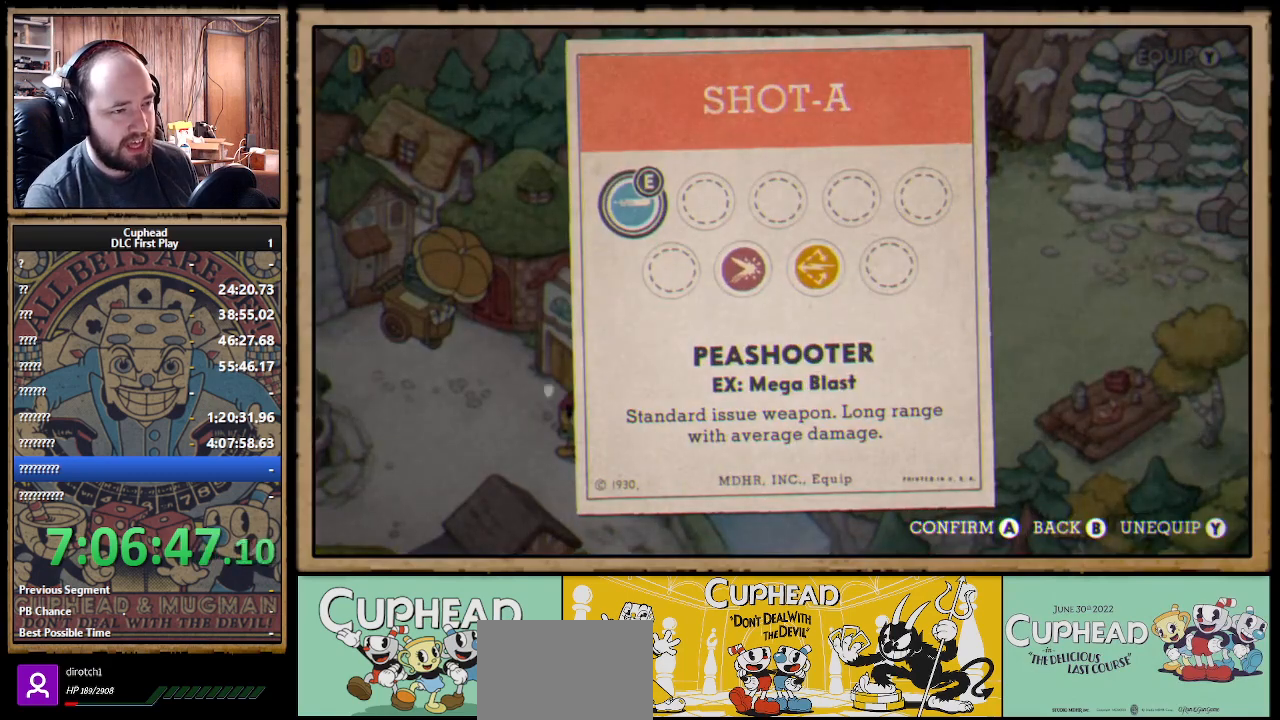
{"buttons": ["DPAD_RIGHT"], "left_stick": "center", "right_stick": "center", "events": [[367, "DPAD_DOWN", "down"], [383, "DPAD_RIGHT", "down"], [417, "DPAD_DOWN", "up"]]}
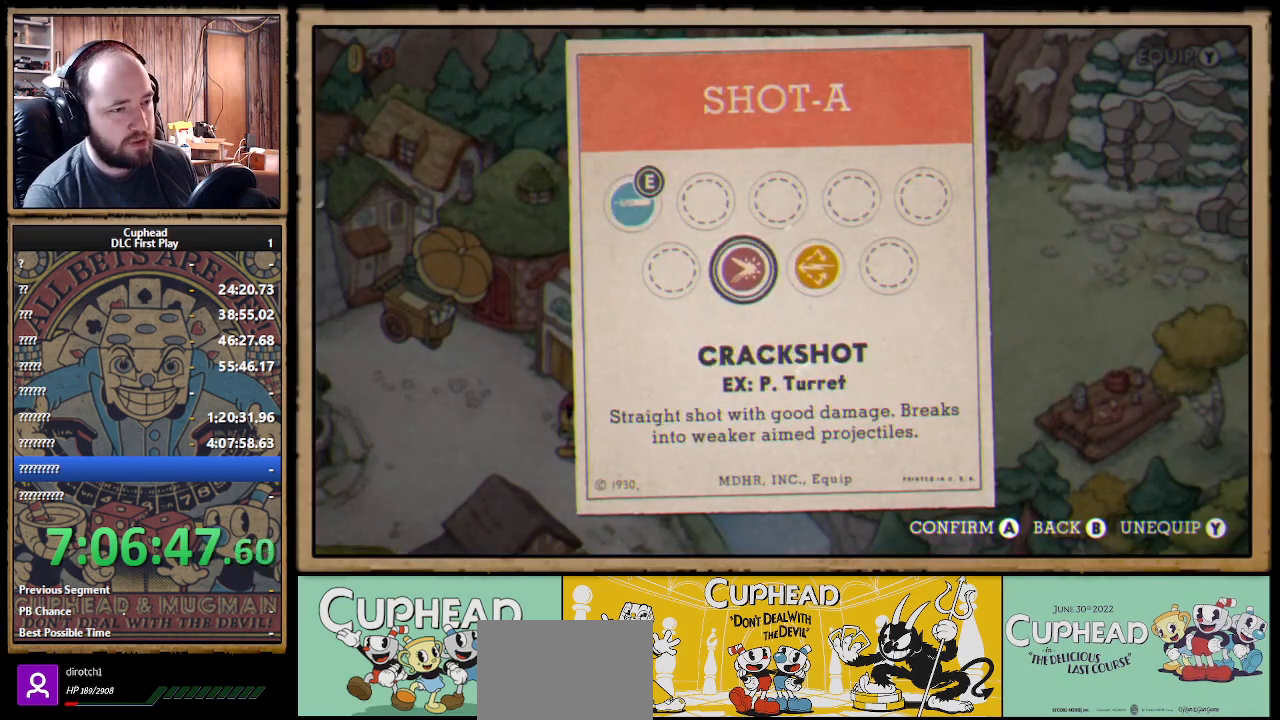
{"buttons": [], "left_stick": "center", "right_stick": "center", "events": [[33, "DPAD_RIGHT", "up"], [250, "DPAD_RIGHT", "down"], [317, "DPAD_RIGHT", "up"]]}